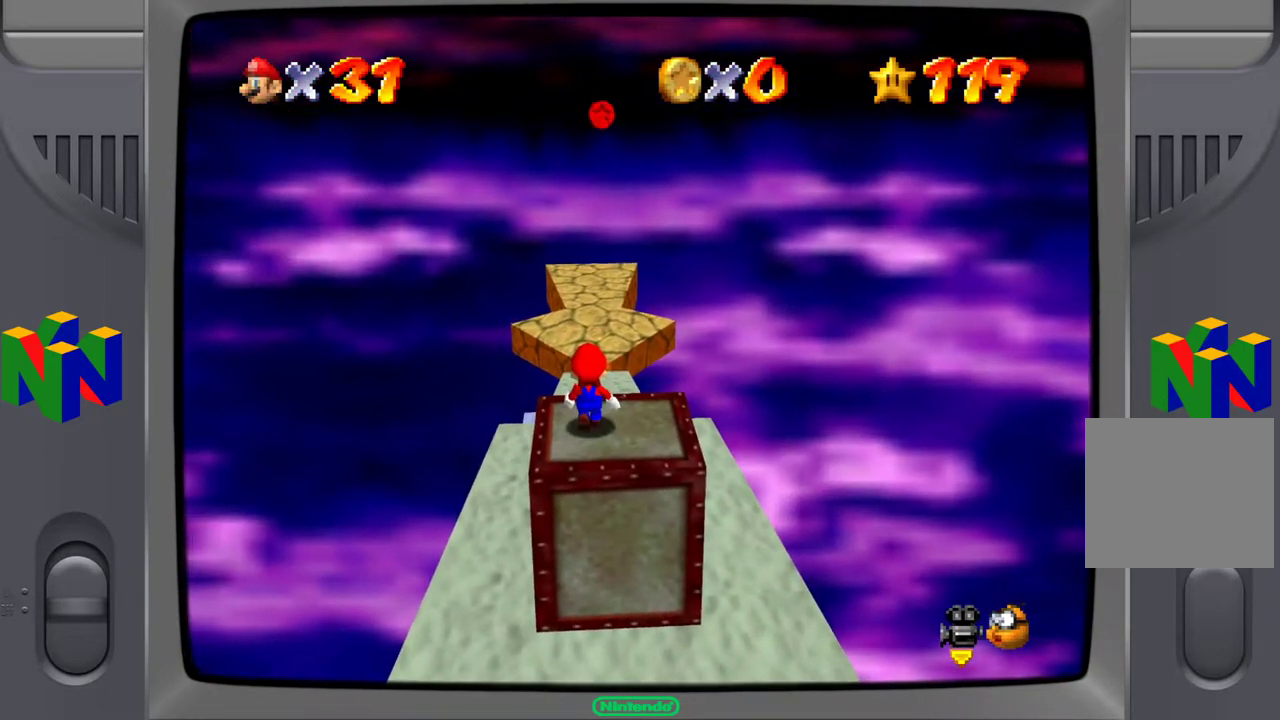
Gameplay with a controller (Xbox layout); each line is a JSON object with the inputs held at the frame after it. "events" lists button and stick changes between this image and that frame as [ms after this image, input, new state], when the widget could be followed in between. Not read: L3 R3.
{"buttons": ["L2"], "left_stick": "center", "right_stick": "center", "events": [[250, "L2", "down"]]}
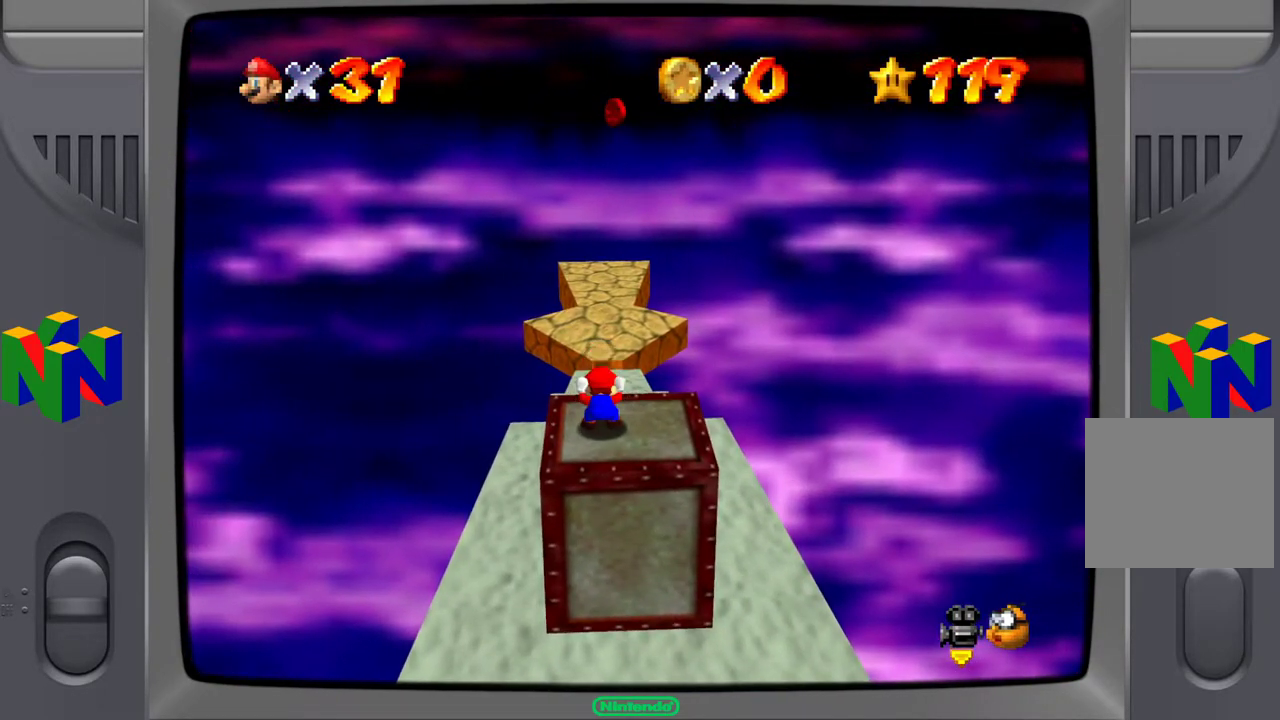
{"buttons": [], "left_stick": "down", "right_stick": "center", "events": [[167, "L2", "up"], [417, "left_stick", "down"]]}
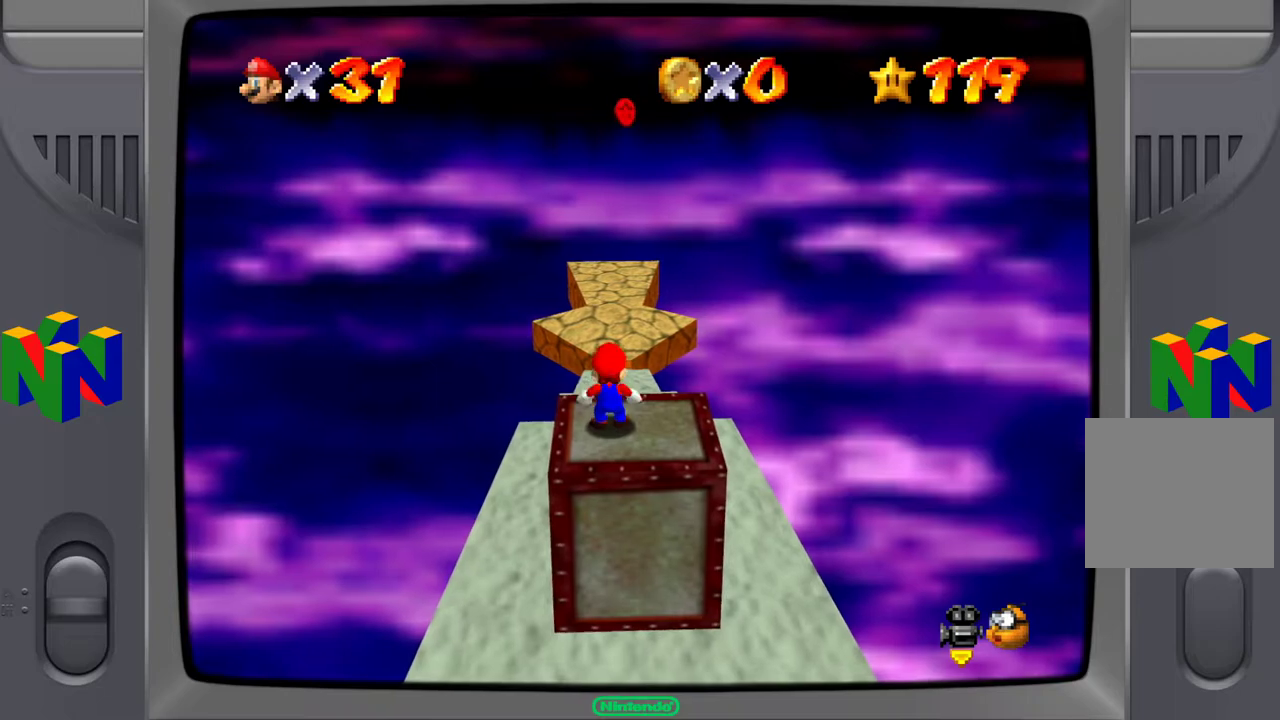
{"buttons": [], "left_stick": "center", "right_stick": "center", "events": [[433, "left_stick", "center"]]}
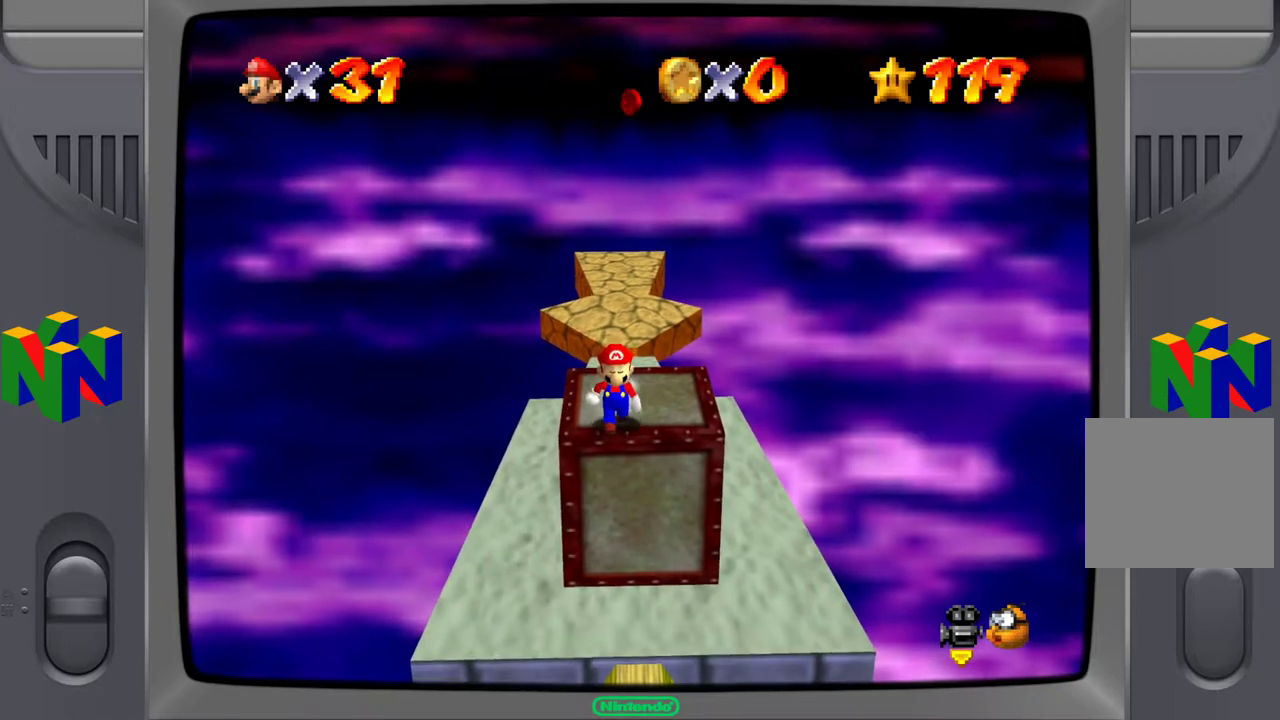
{"buttons": [], "left_stick": "up", "right_stick": "center", "events": [[150, "left_stick", "up"]]}
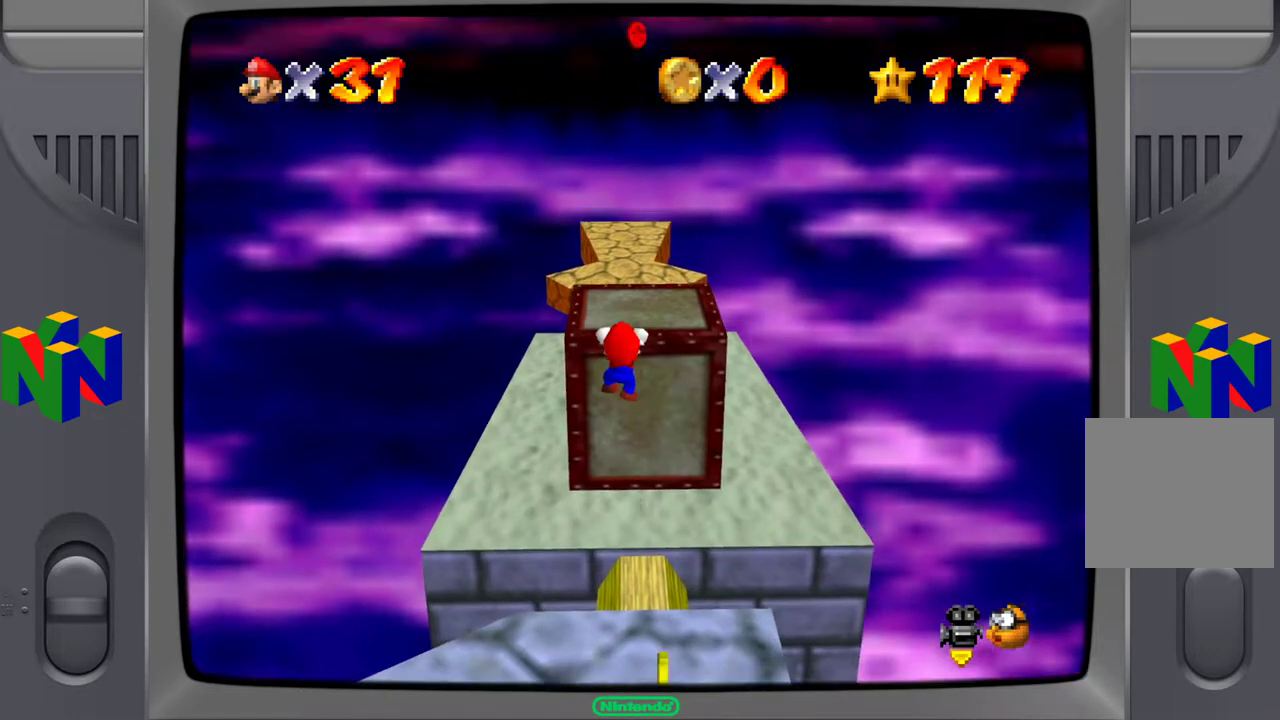
{"buttons": [], "left_stick": "center", "right_stick": "center", "events": [[267, "left_stick", "up-right"], [467, "left_stick", "center"]]}
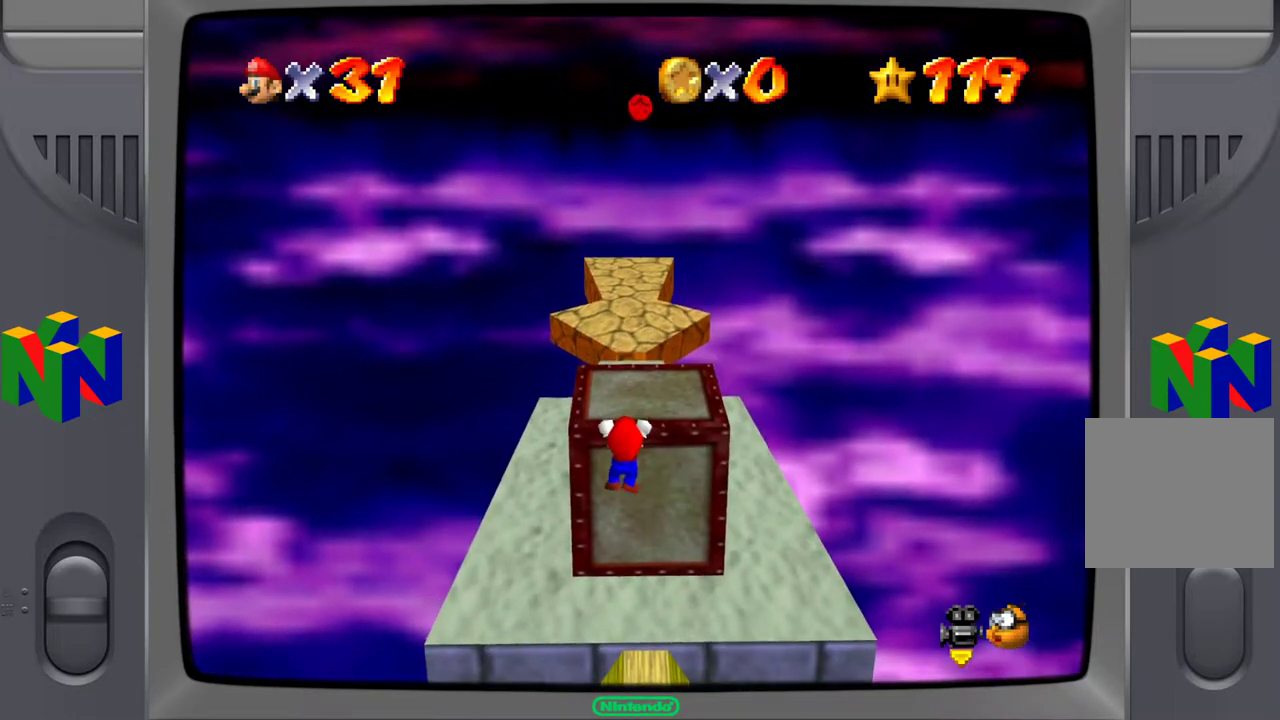
{"buttons": [], "left_stick": "center", "right_stick": "center", "events": []}
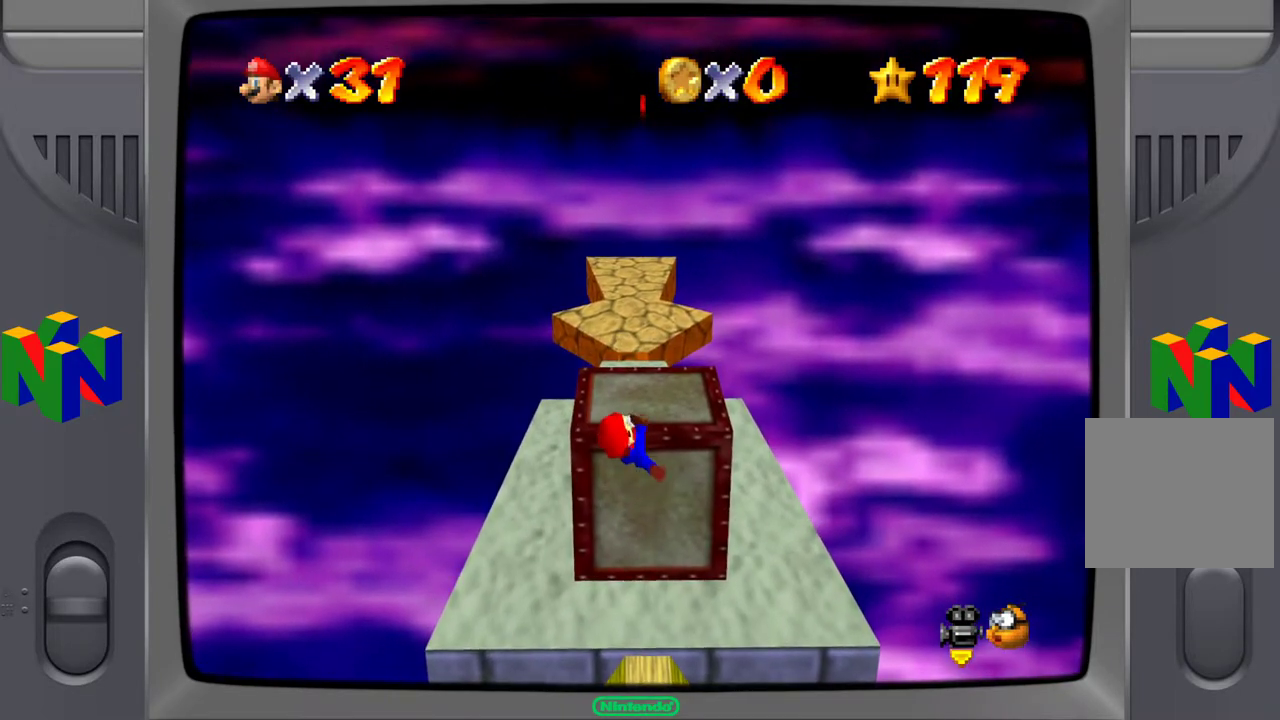
{"buttons": [], "left_stick": "center", "right_stick": "center", "events": []}
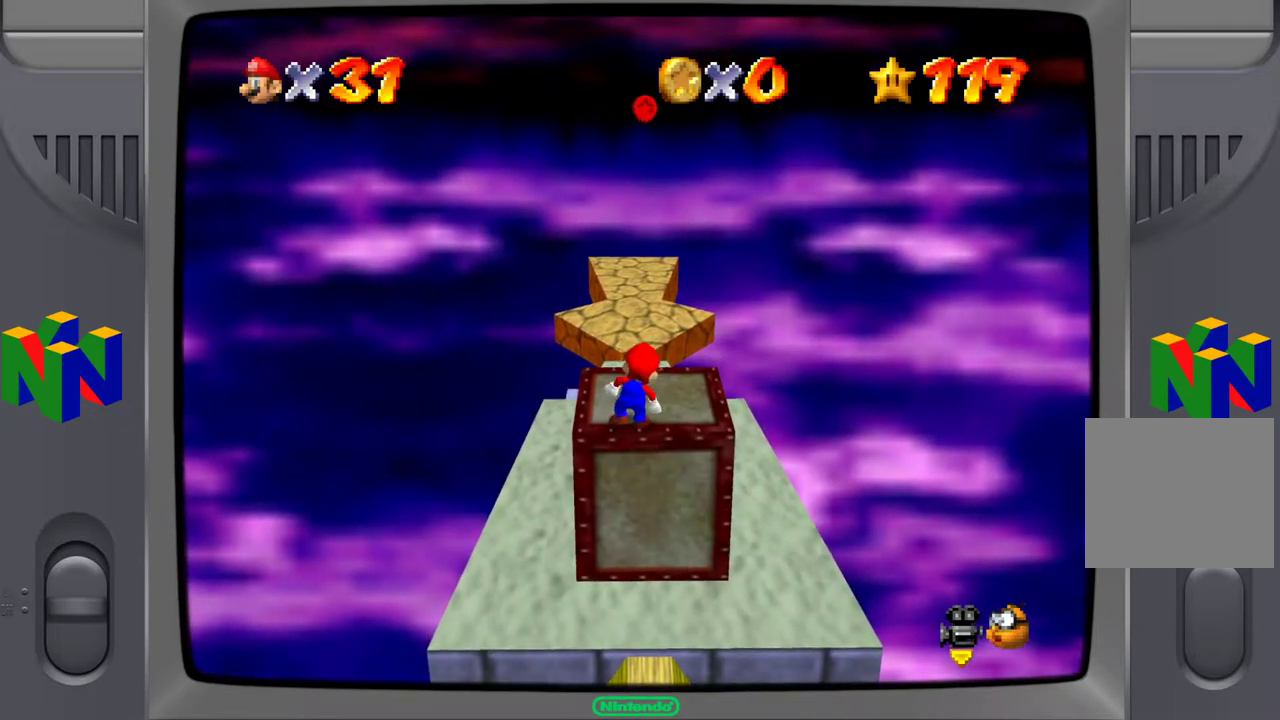
{"buttons": [], "left_stick": "center", "right_stick": "center", "events": [[300, "A", "down"], [450, "A", "up"]]}
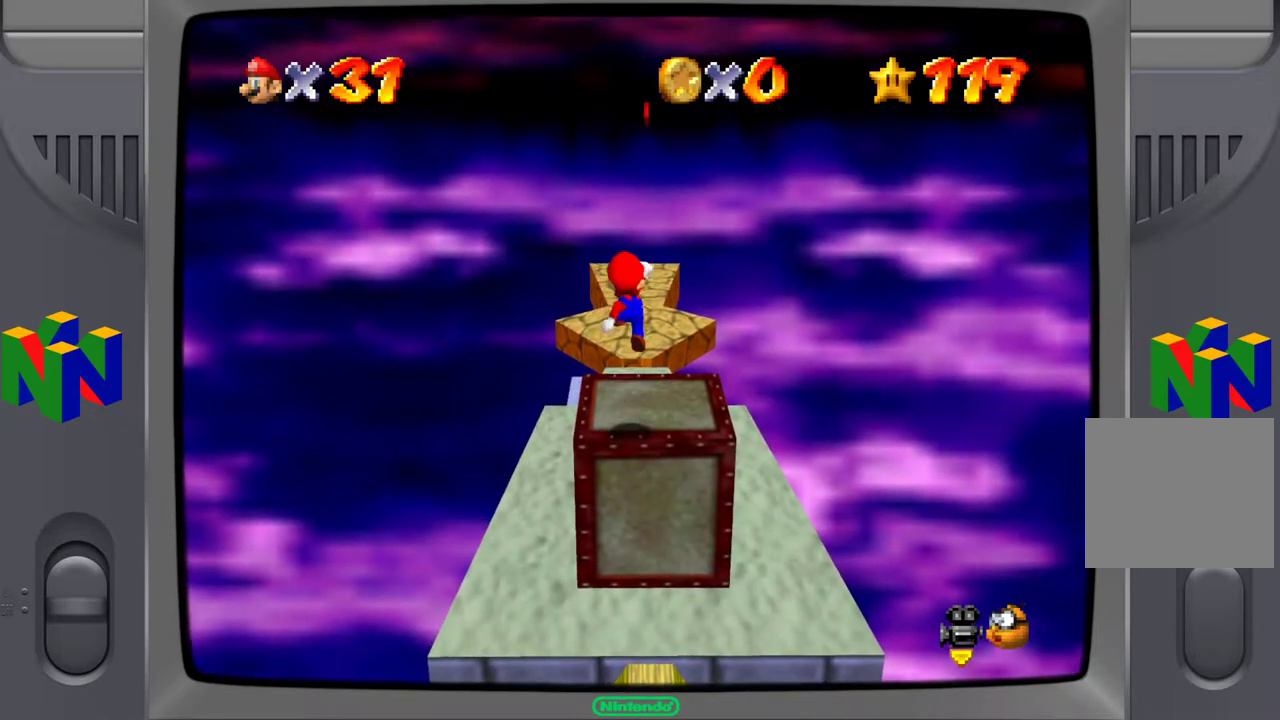
{"buttons": [], "left_stick": "center", "right_stick": "center", "events": [[33, "left_stick", "down"], [200, "left_stick", "center"]]}
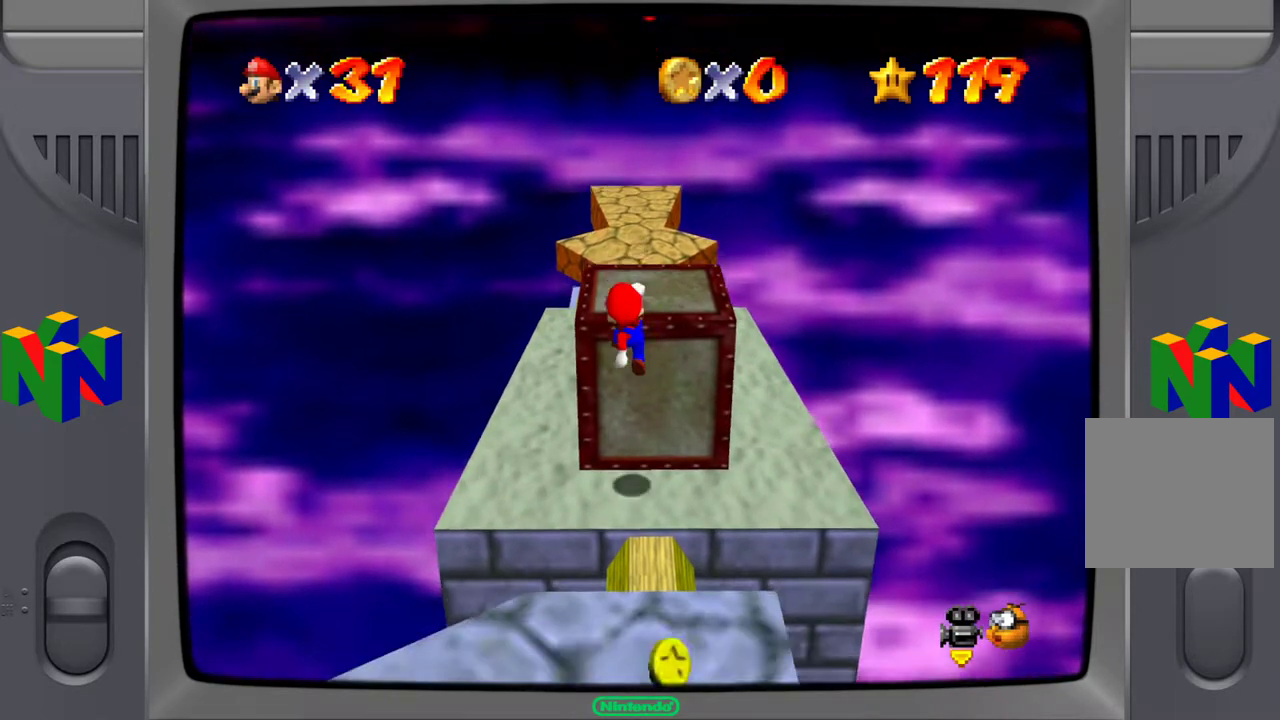
{"buttons": [], "left_stick": "up", "right_stick": "center", "events": [[183, "left_stick", "up"]]}
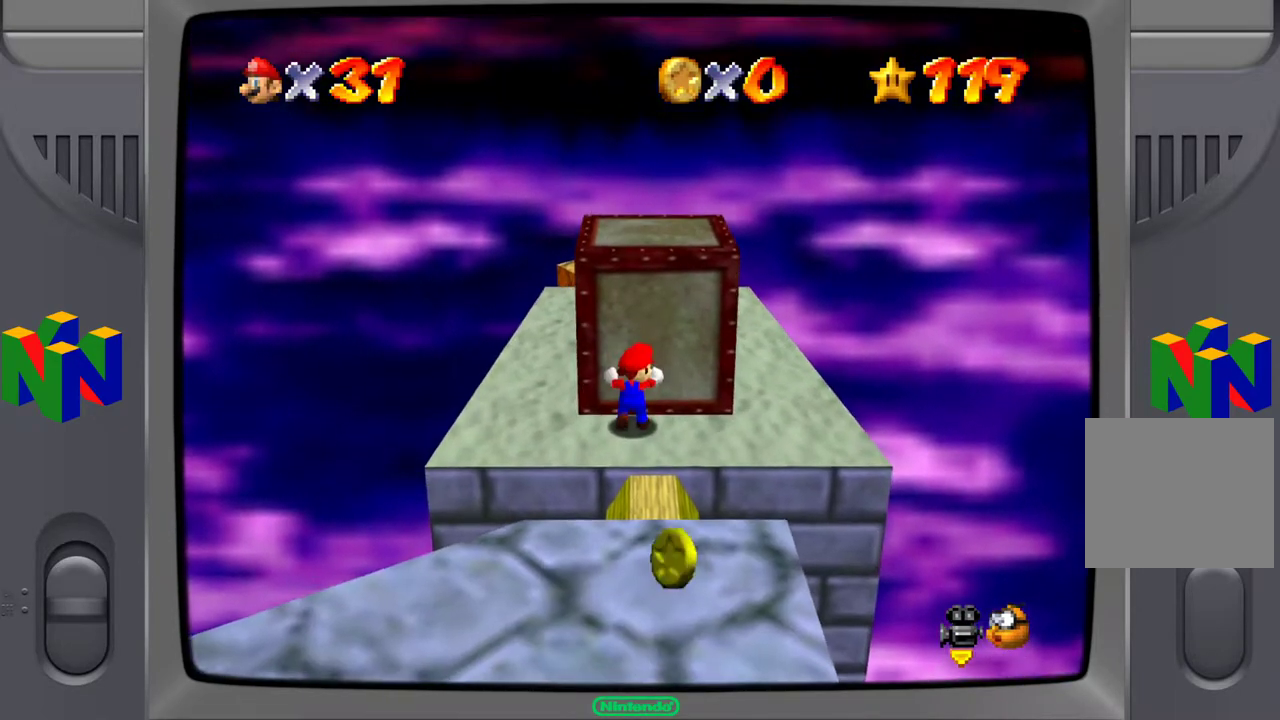
{"buttons": [], "left_stick": "up", "right_stick": "center", "events": []}
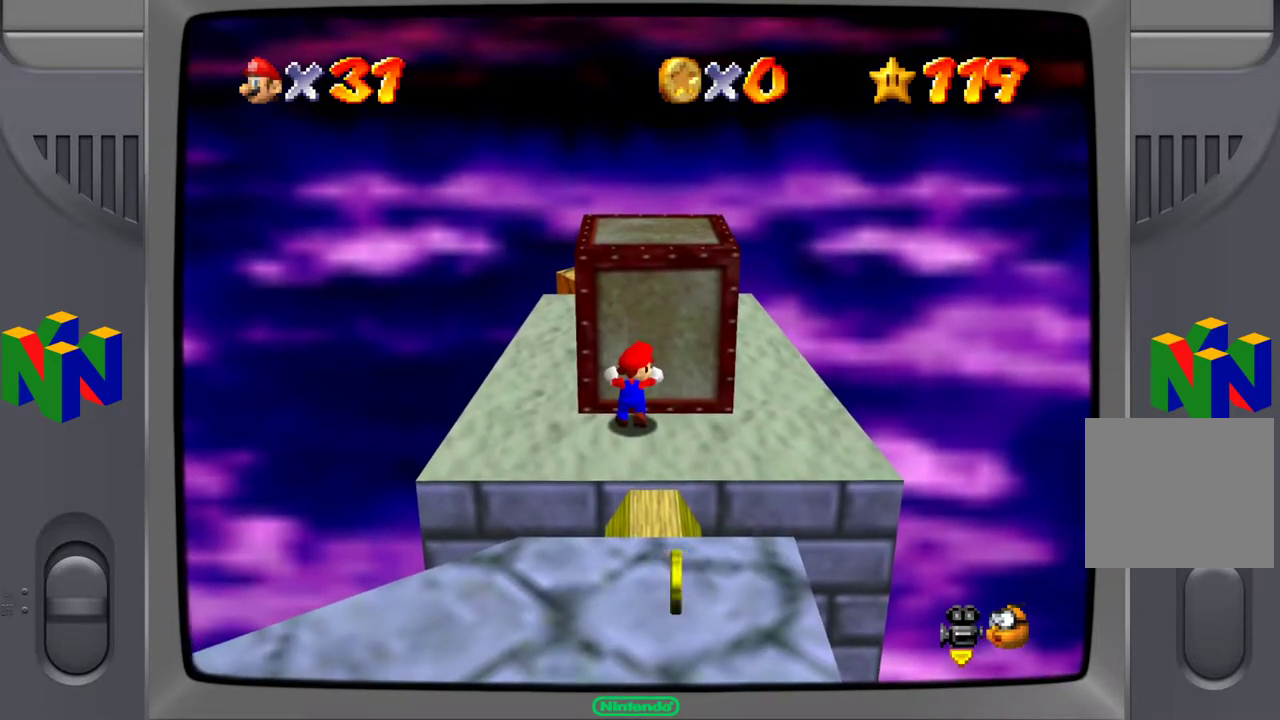
{"buttons": [], "left_stick": "up", "right_stick": "center", "events": []}
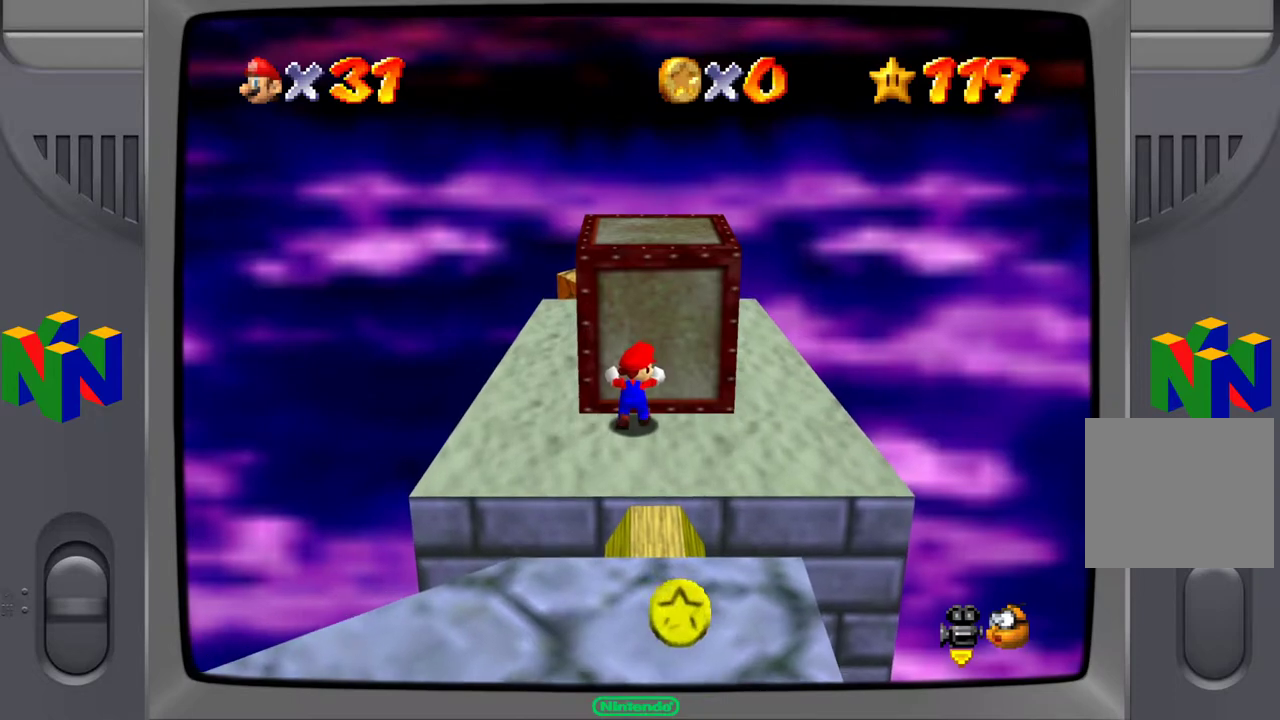
{"buttons": [], "left_stick": "up", "right_stick": "center", "events": []}
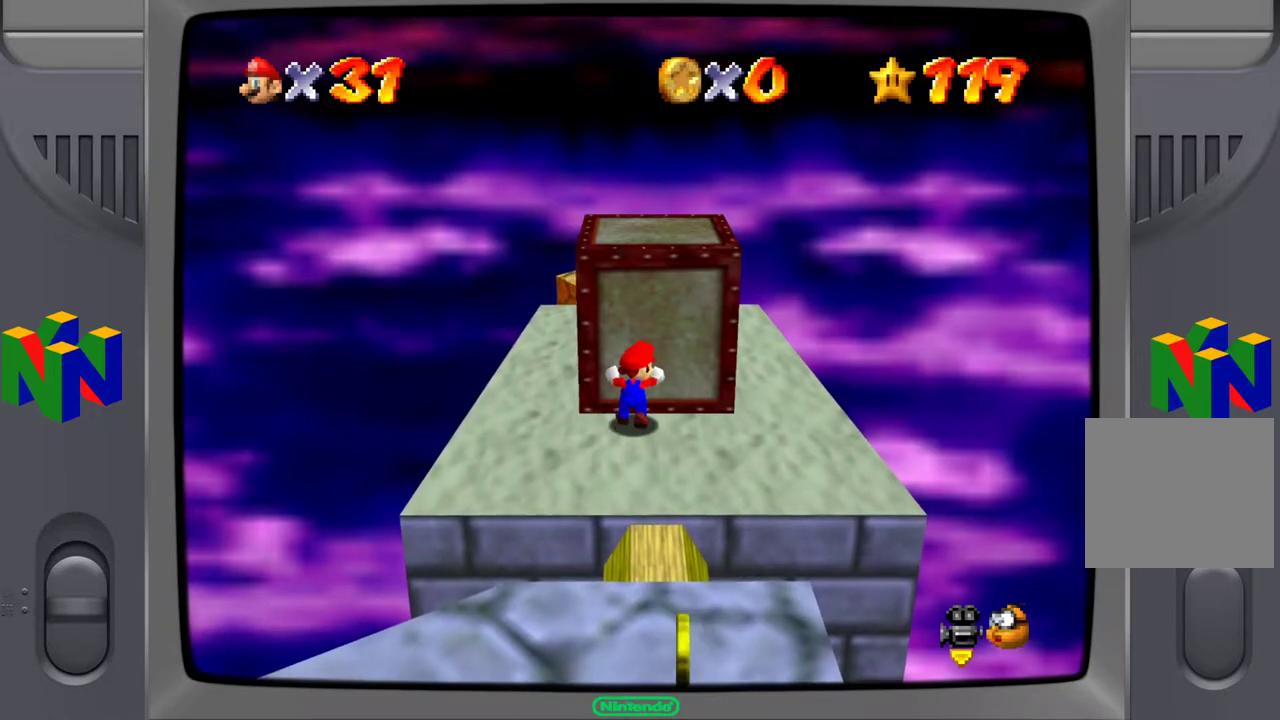
{"buttons": [], "left_stick": "up", "right_stick": "center", "events": []}
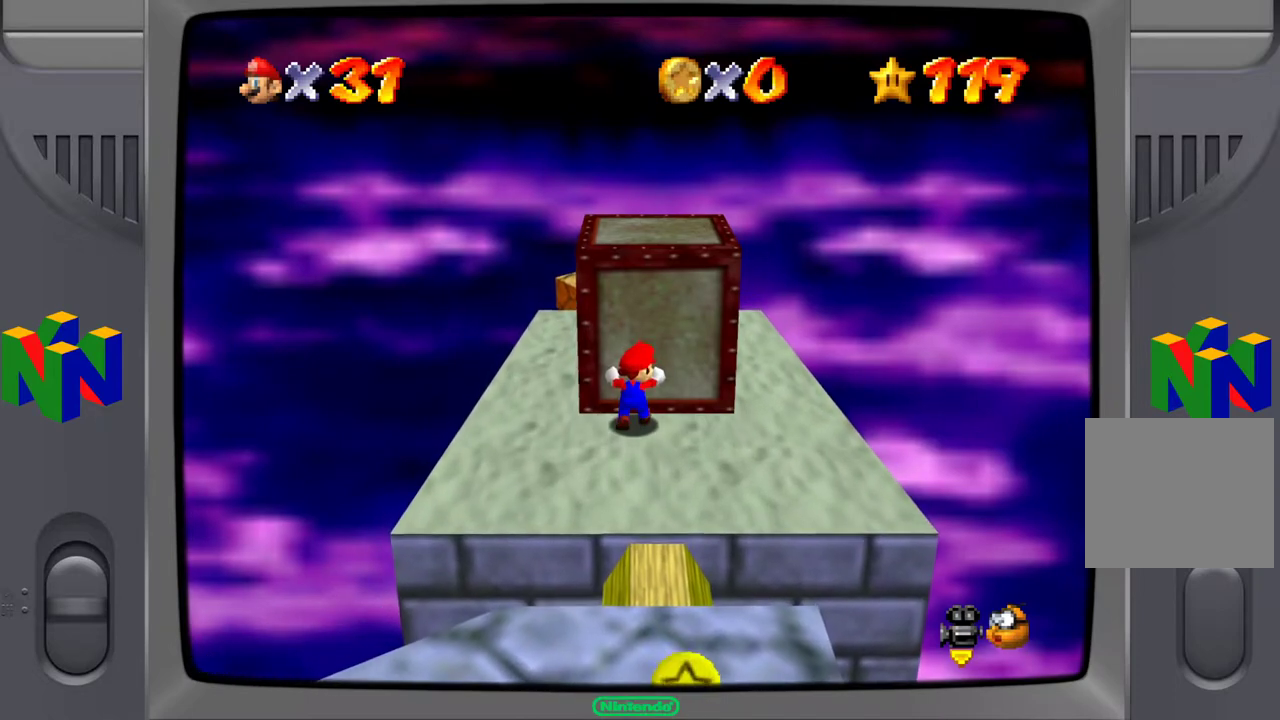
{"buttons": [], "left_stick": "up", "right_stick": "center", "events": []}
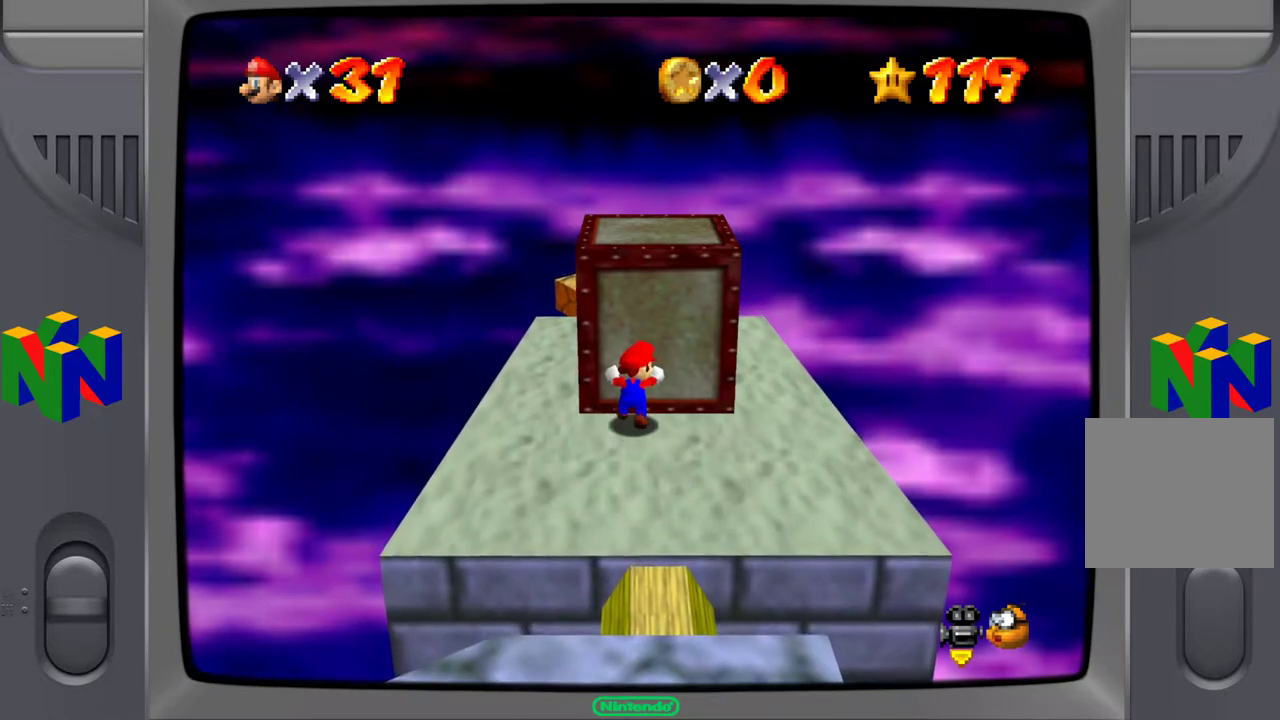
{"buttons": [], "left_stick": "up", "right_stick": "center", "events": []}
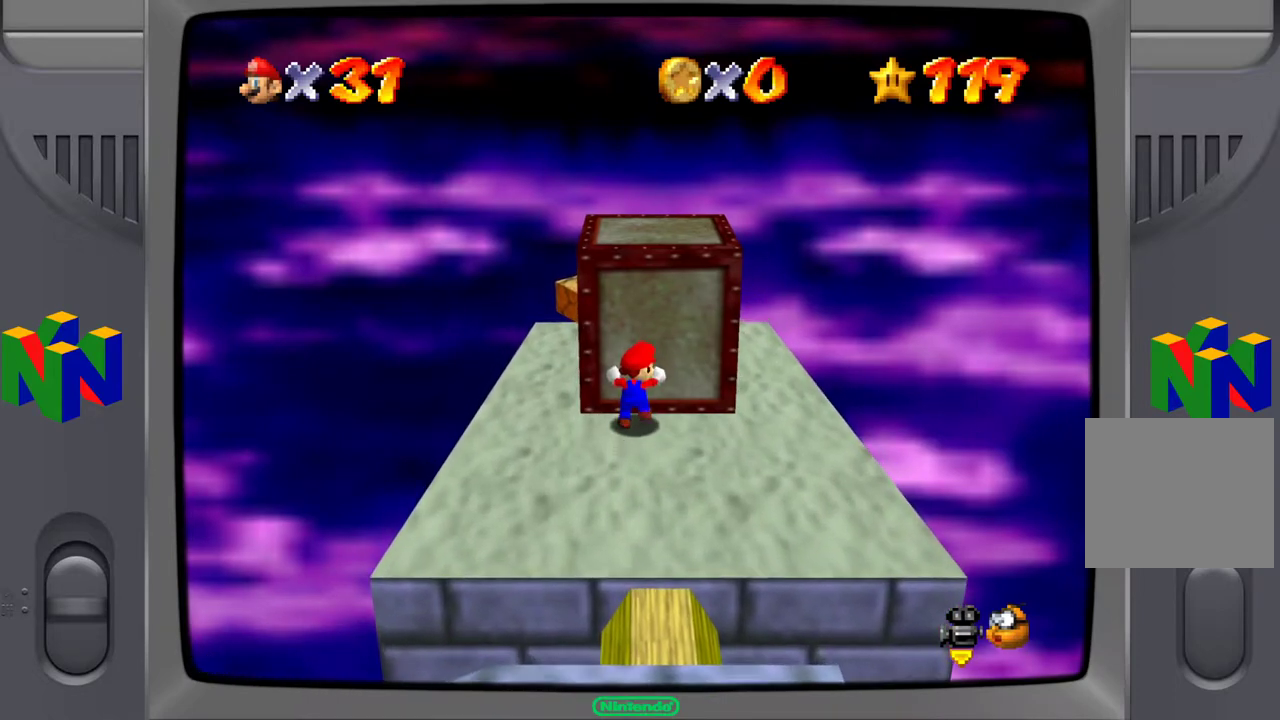
{"buttons": [], "left_stick": "up", "right_stick": "center", "events": []}
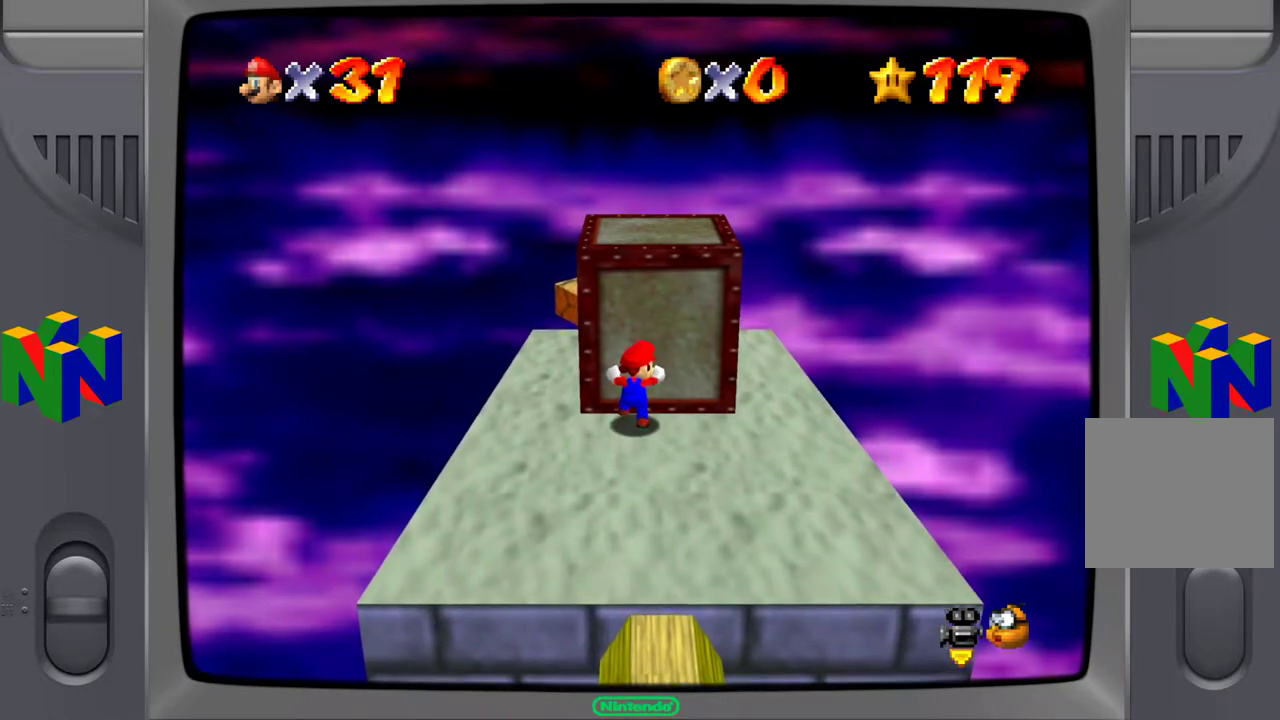
{"buttons": [], "left_stick": "up", "right_stick": "center", "events": []}
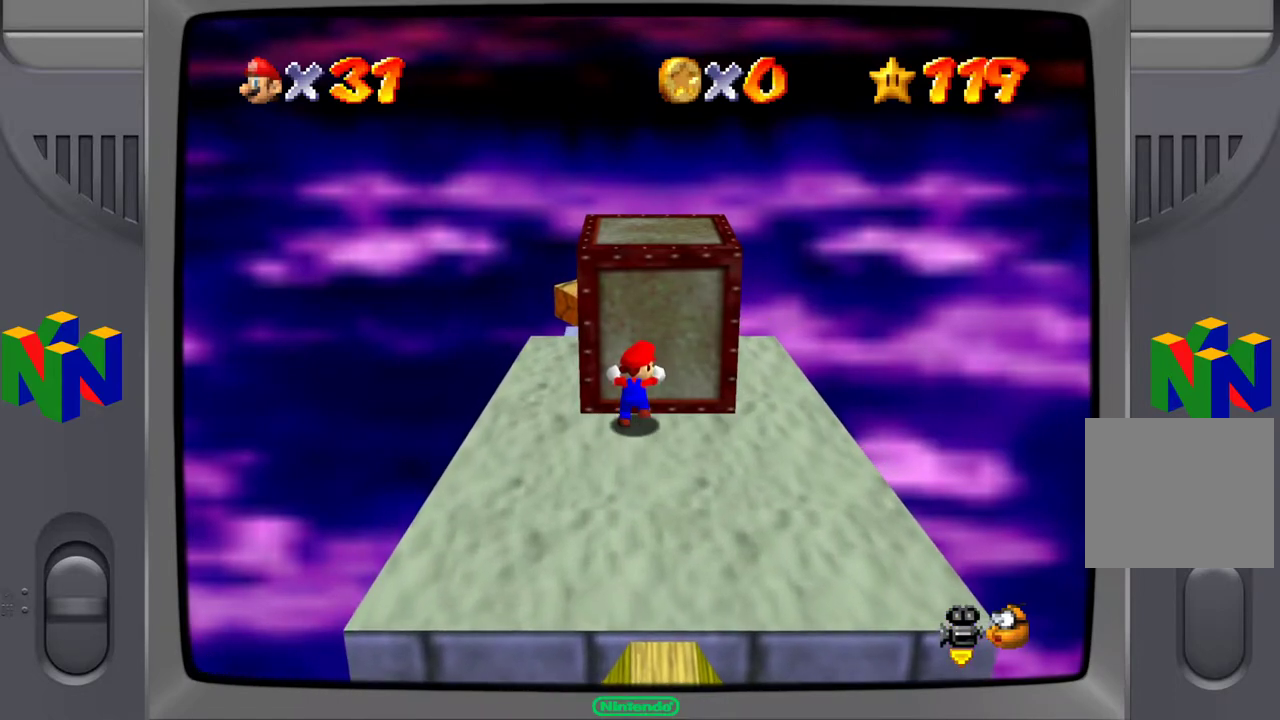
{"buttons": [], "left_stick": "up", "right_stick": "center", "events": []}
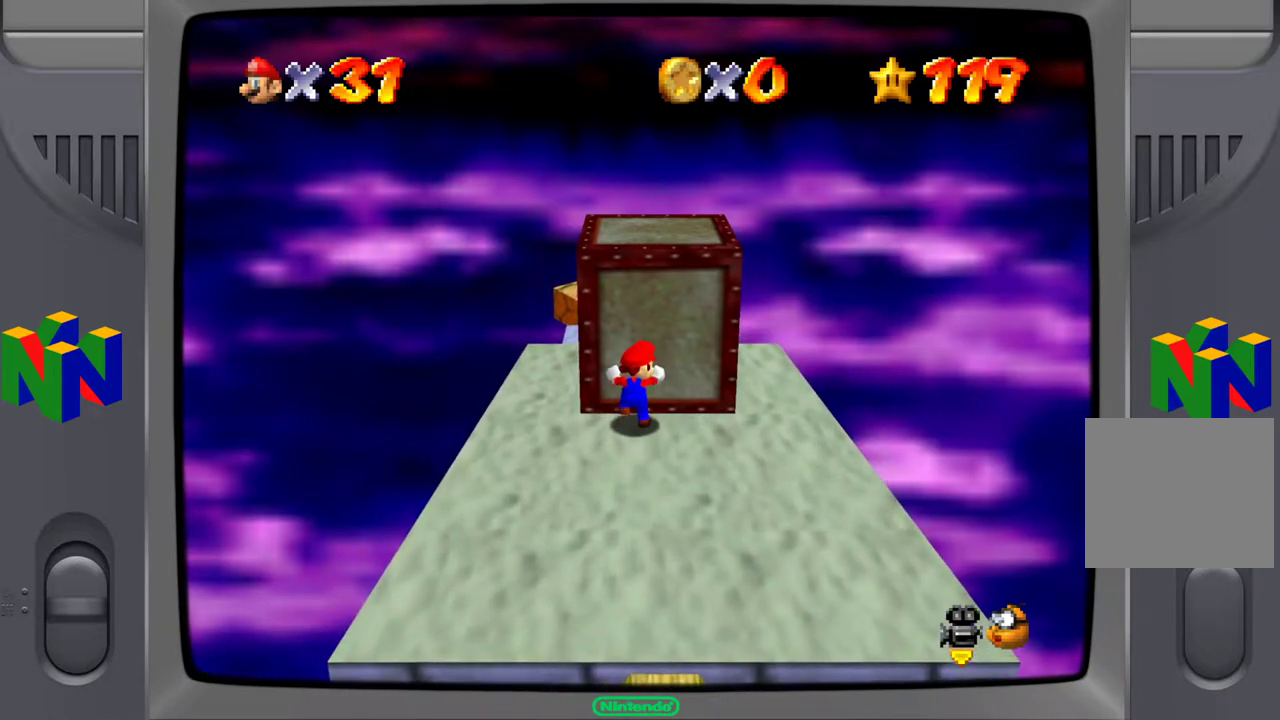
{"buttons": [], "left_stick": "up", "right_stick": "center", "events": []}
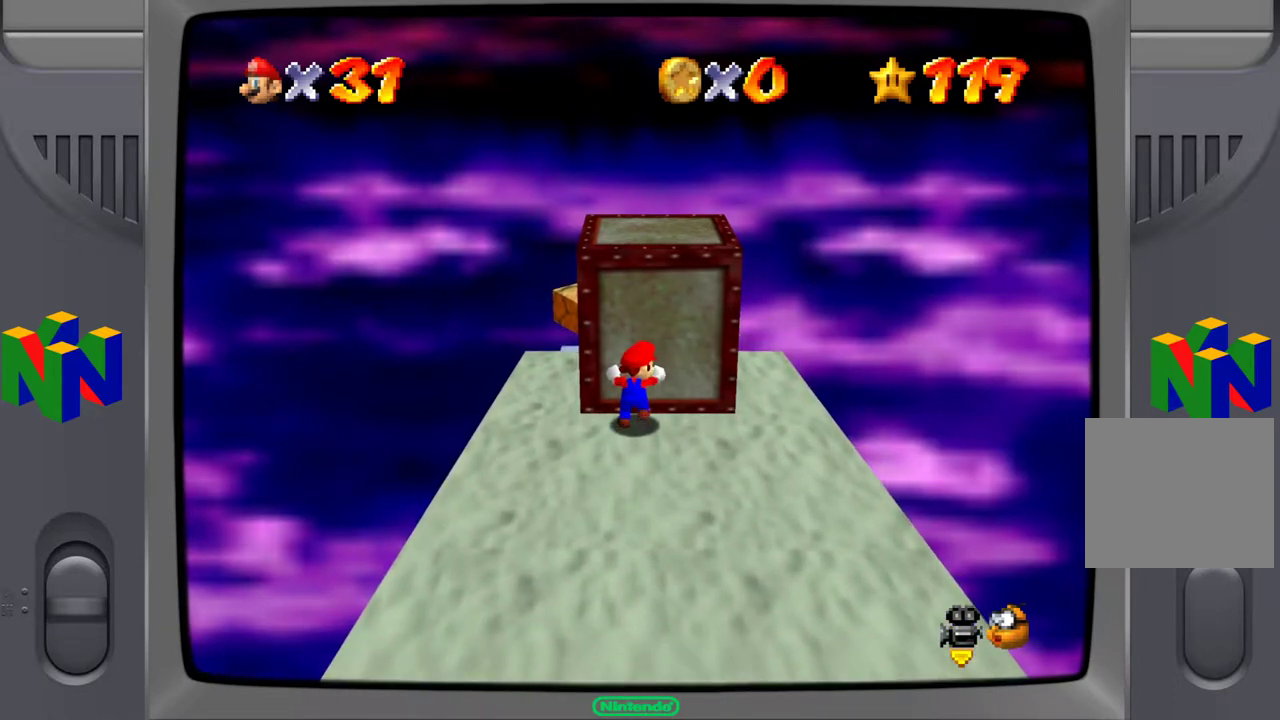
{"buttons": [], "left_stick": "center", "right_stick": "center", "events": [[100, "left_stick", "center"], [117, "A", "down"], [333, "A", "up"]]}
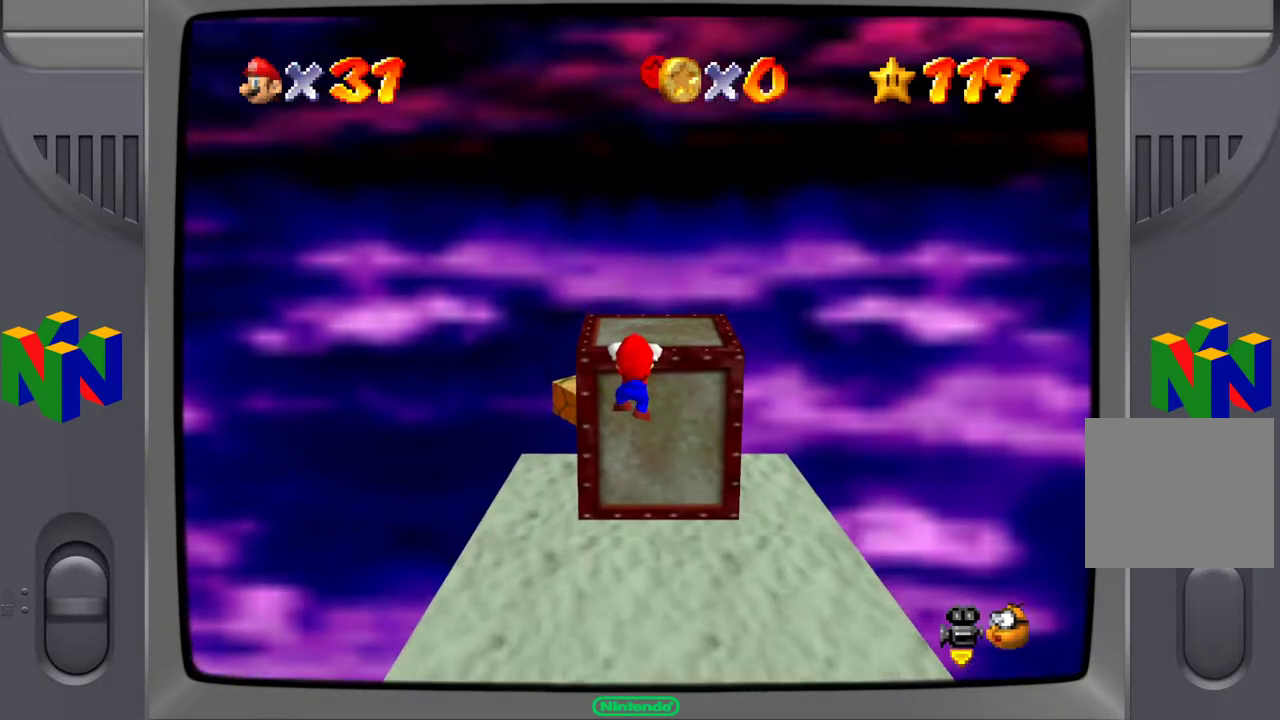
{"buttons": [], "left_stick": "center", "right_stick": "center", "events": [[283, "A", "down"], [433, "A", "up"]]}
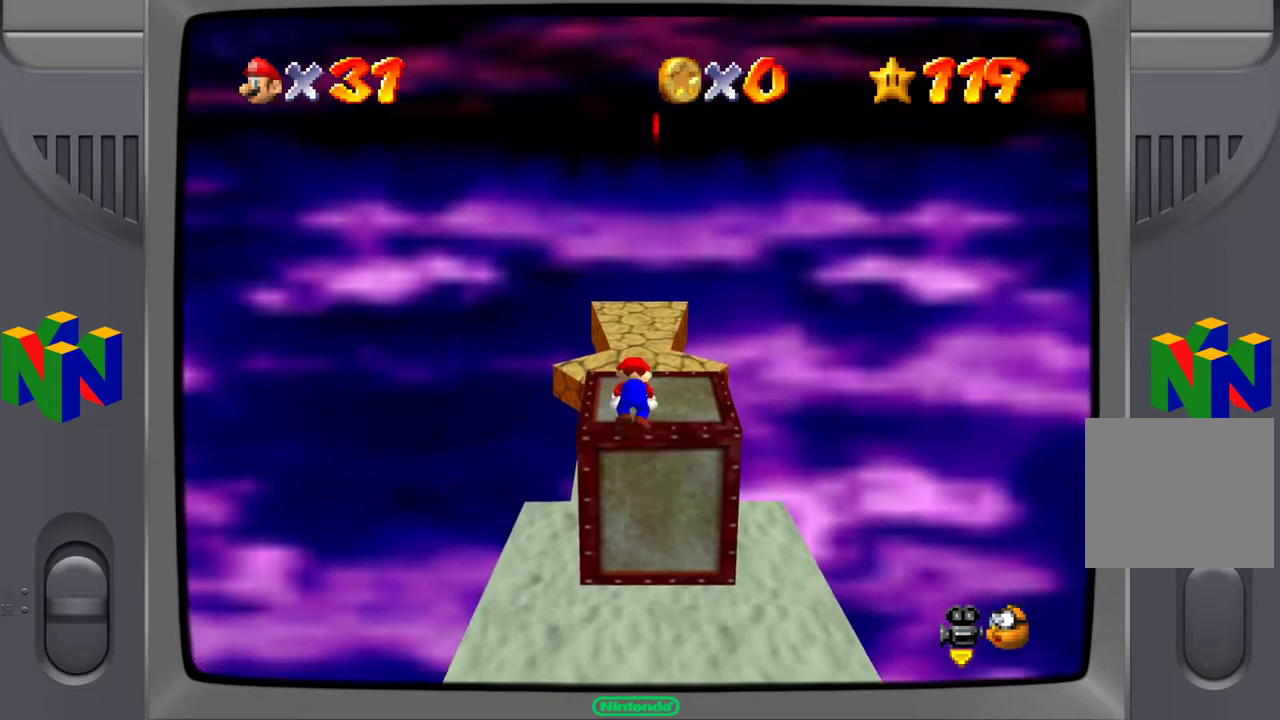
{"buttons": [], "left_stick": "up", "right_stick": "center", "events": [[100, "left_stick", "up"]]}
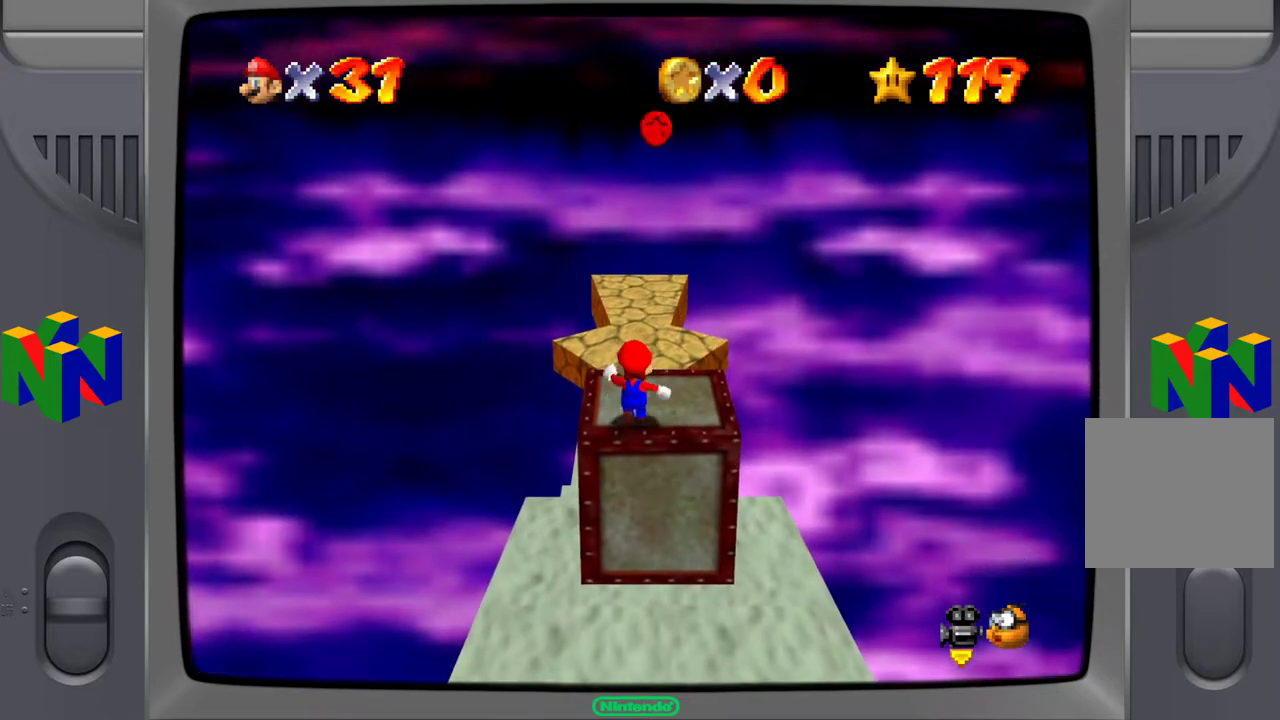
{"buttons": [], "left_stick": "center", "right_stick": "center", "events": [[283, "left_stick", "center"]]}
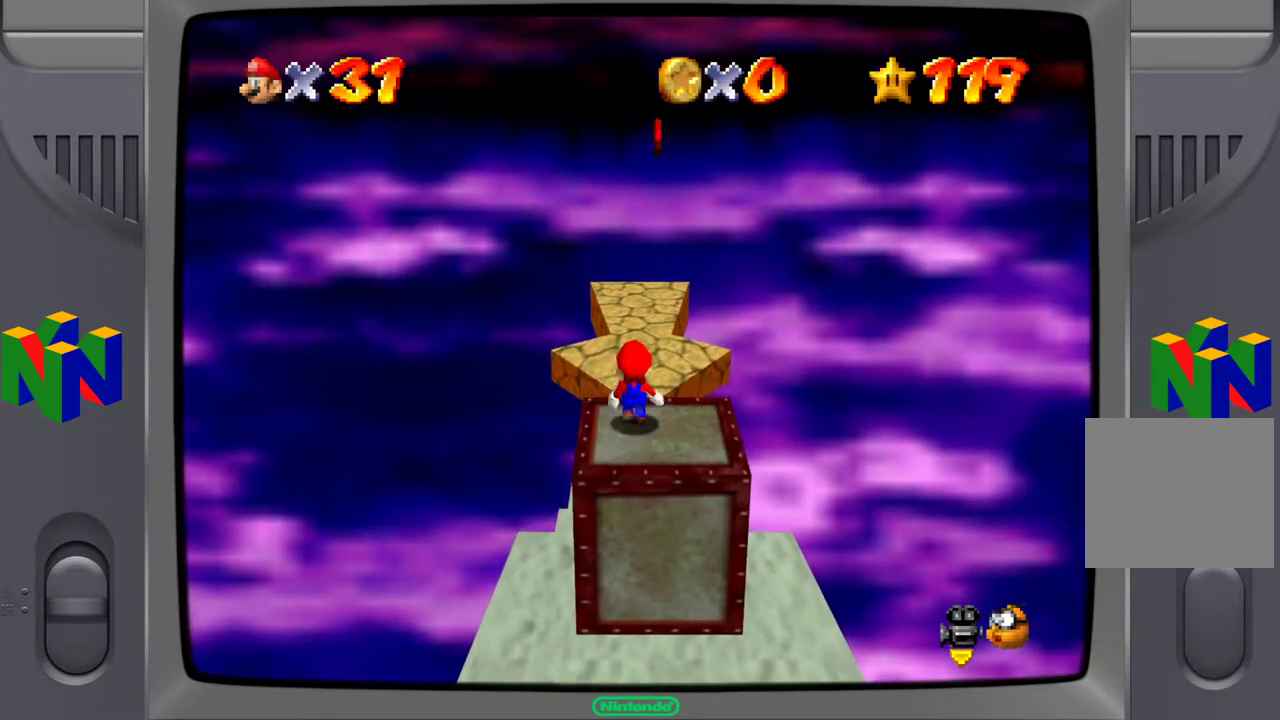
{"buttons": ["L2"], "left_stick": "center", "right_stick": "center", "events": [[250, "L2", "down"]]}
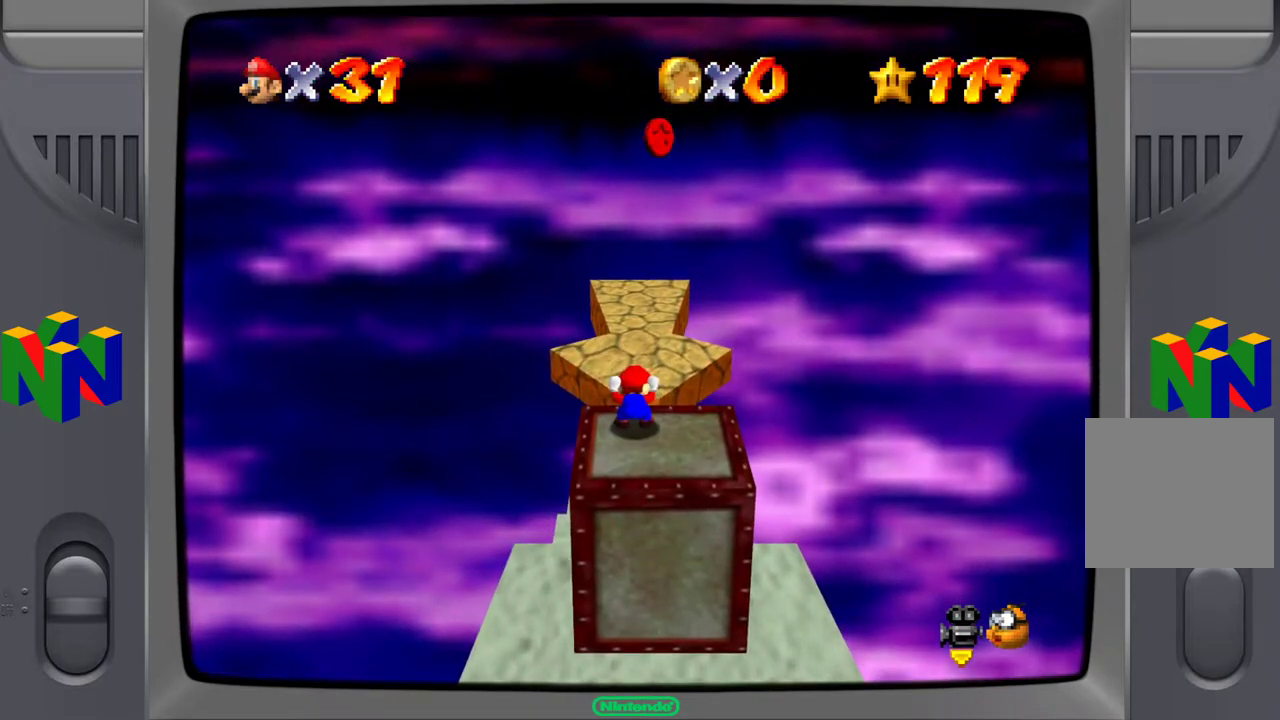
{"buttons": ["A"], "left_stick": "up", "right_stick": "center", "events": [[117, "A", "down"], [300, "left_stick", "up"], [500, "L2", "up"]]}
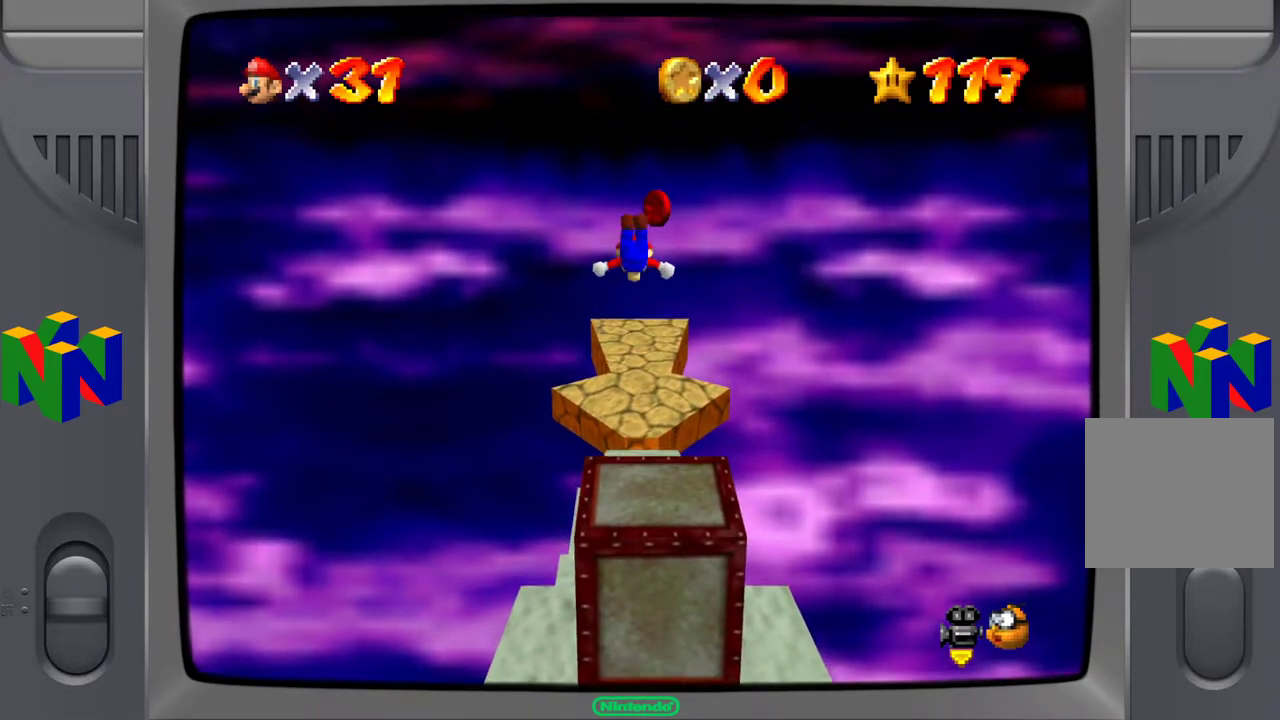
{"buttons": [], "left_stick": "up", "right_stick": "center", "events": [[233, "A", "up"]]}
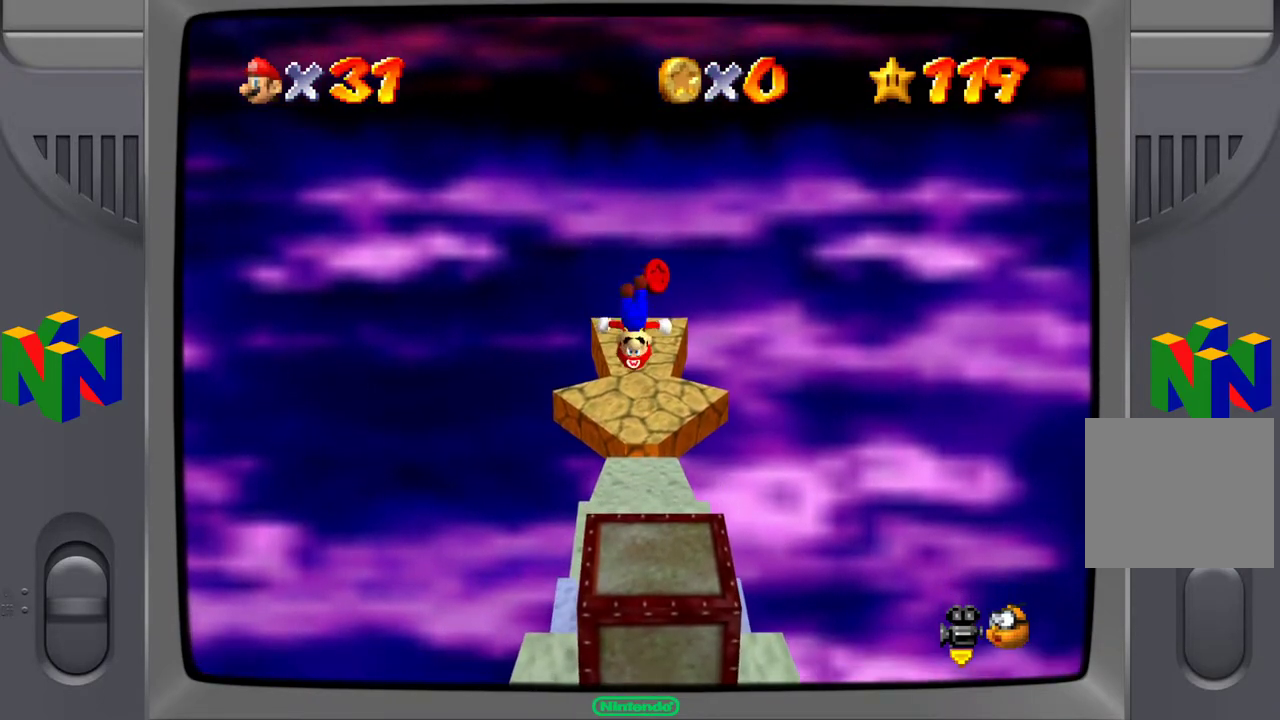
{"buttons": [], "left_stick": "center", "right_stick": "left", "events": [[100, "left_stick", "center"], [367, "right_stick", "left"]]}
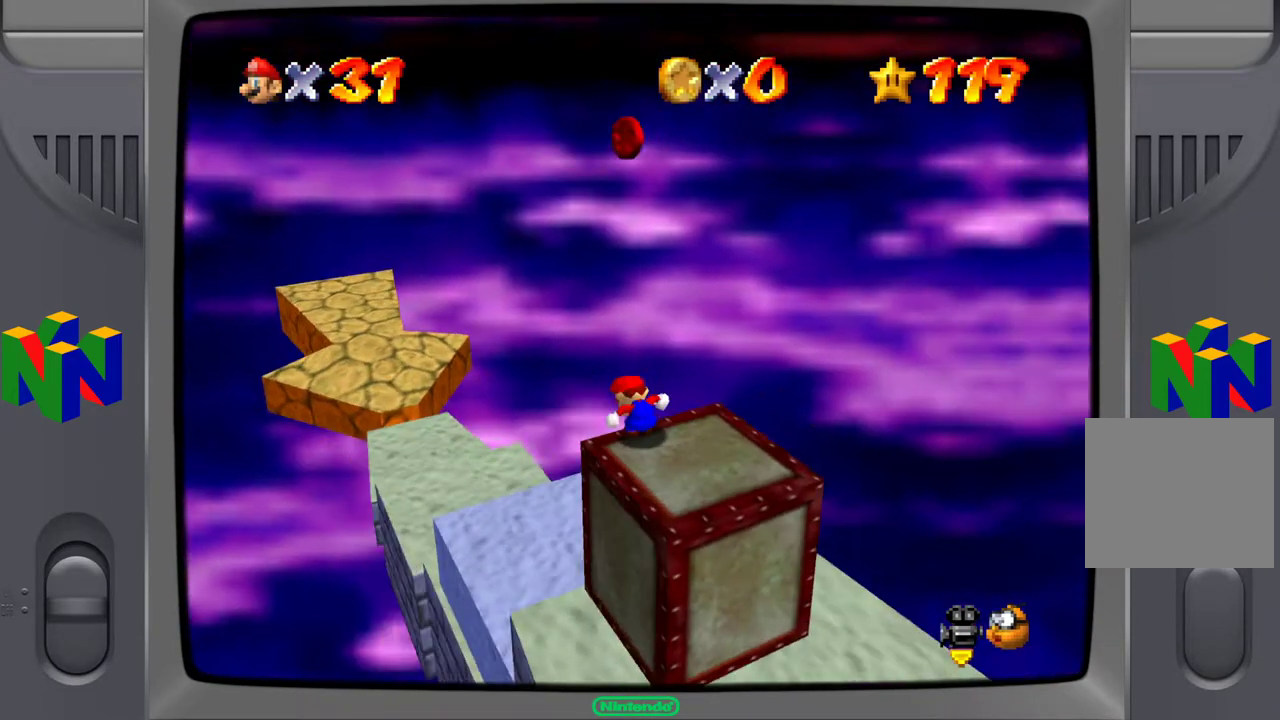
{"buttons": [], "left_stick": "center", "right_stick": "left", "events": [[33, "right_stick", "center"], [183, "right_stick", "left"], [317, "right_stick", "center"], [500, "right_stick", "left"]]}
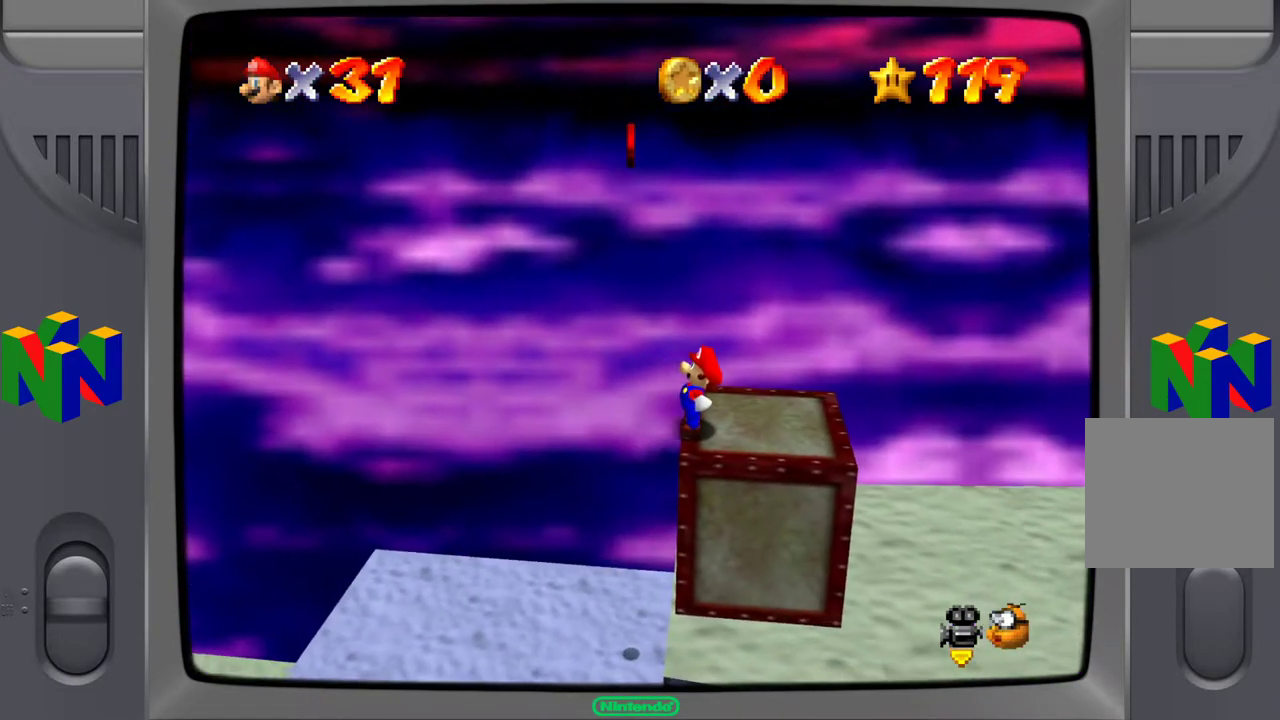
{"buttons": [], "left_stick": "center", "right_stick": "center", "events": [[100, "right_stick", "center"]]}